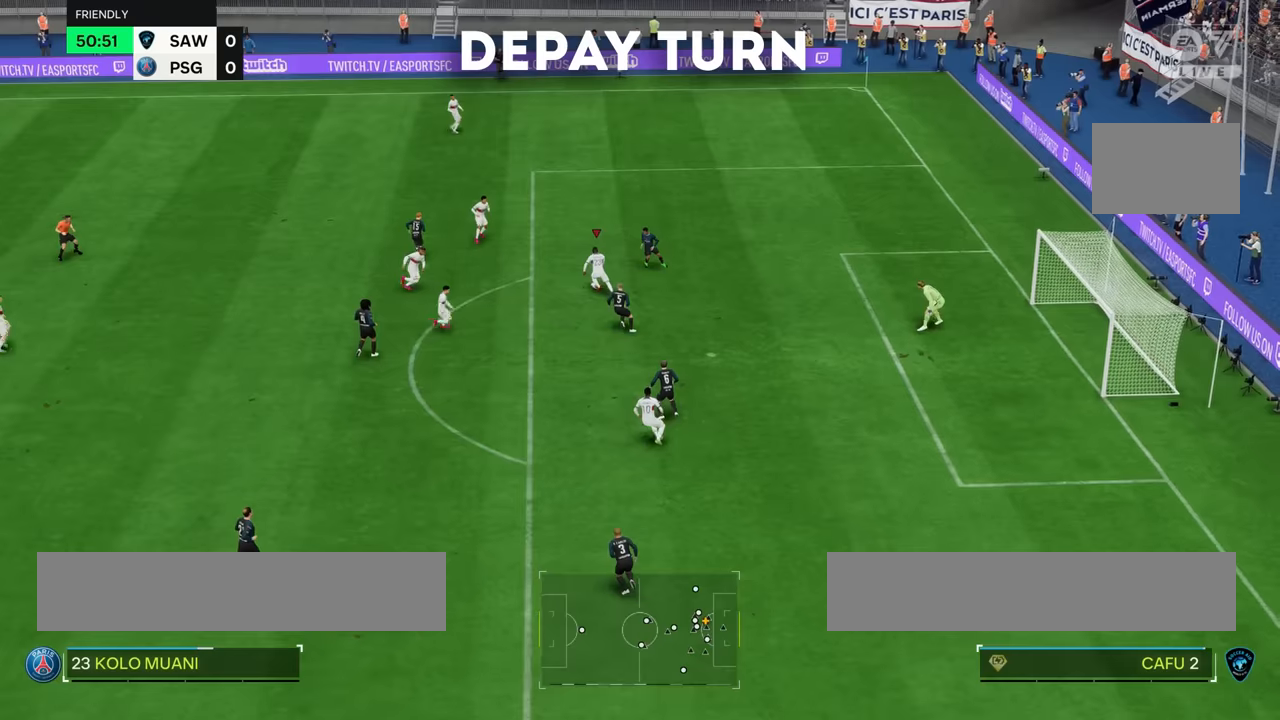
Gameplay with a controller (PlayStation layout); each line is a JSON object with the inputs held at the frame after it. "events" lists button and stick changes between this image and that frame as [ms after this image, input, new state], when the widget could be followed in between. Not read: L3 R1 R3.
{"buttons": ["L2"], "left_stick": "center", "right_stick": "down-right", "events": [[83, "left_stick", "center"], [200, "right_stick", "down"], [233, "L2", "down"], [250, "right_stick", "down-right"]]}
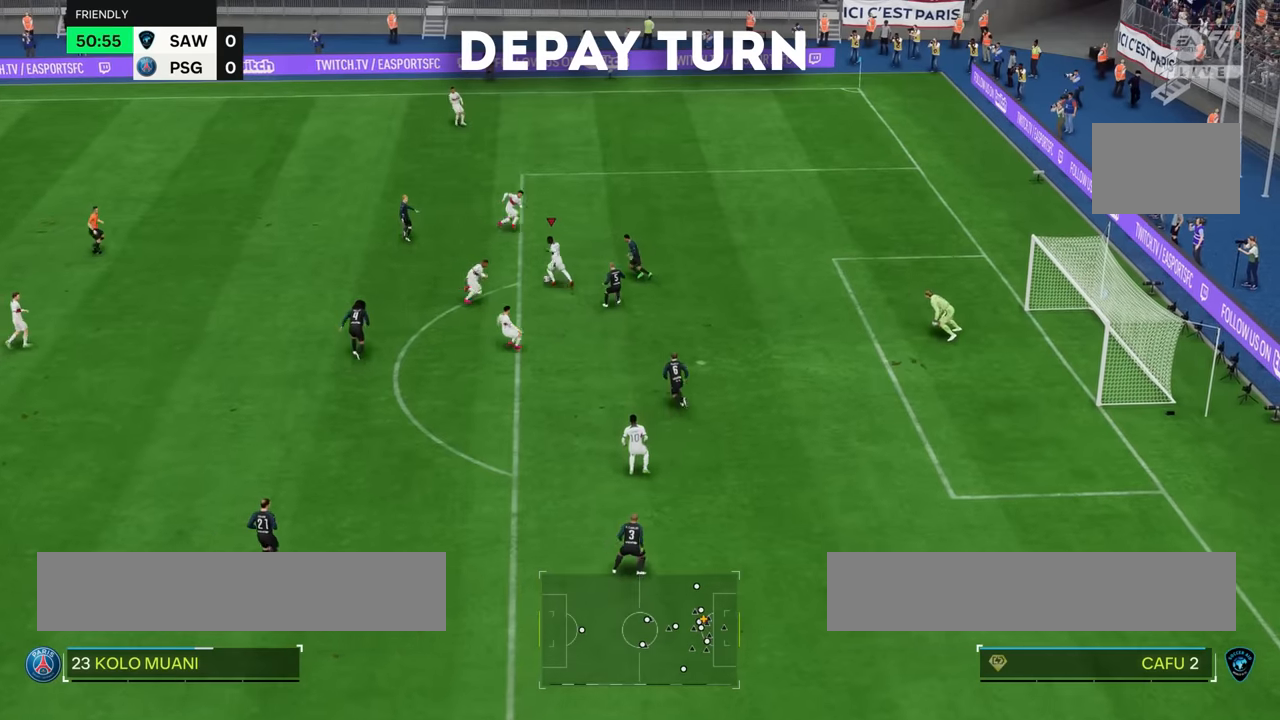
{"buttons": [], "left_stick": "center", "right_stick": "center", "events": [[351, "right_stick", "center"], [451, "L2", "up"]]}
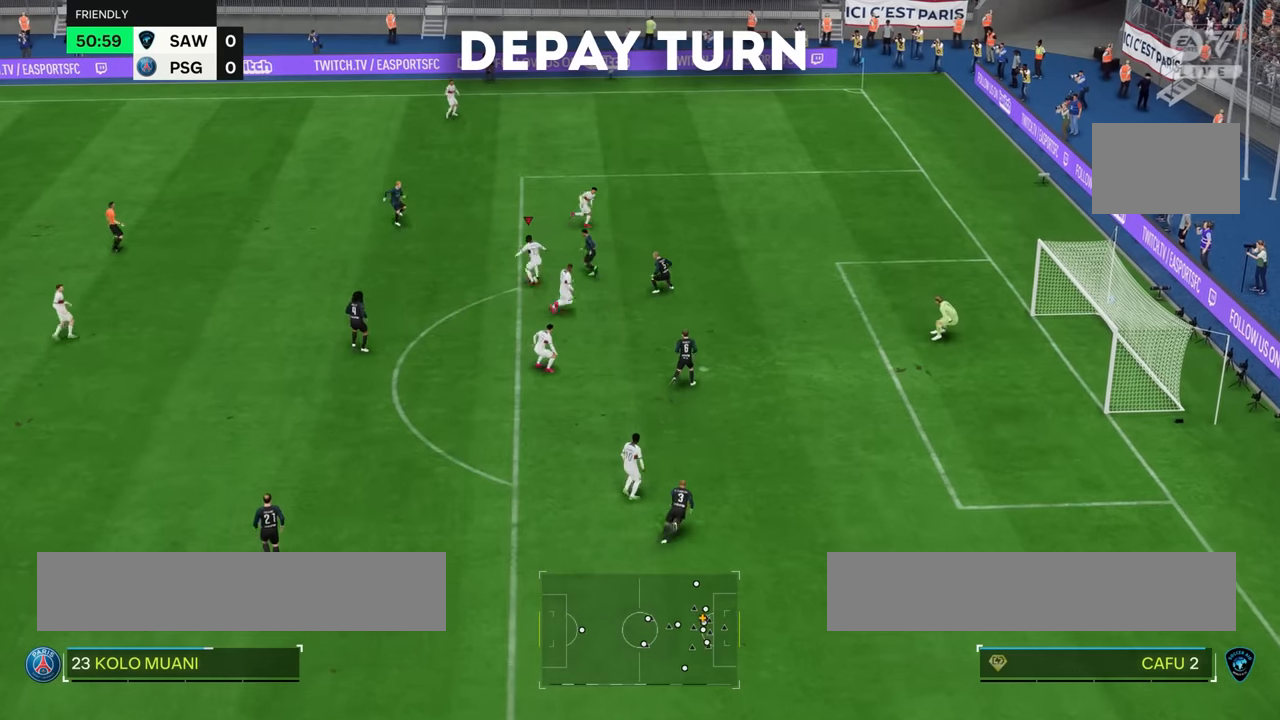
{"buttons": ["CIRCLE"], "left_stick": "down-right", "right_stick": "center", "events": [[350, "CIRCLE", "down"], [350, "left_stick", "down-right"]]}
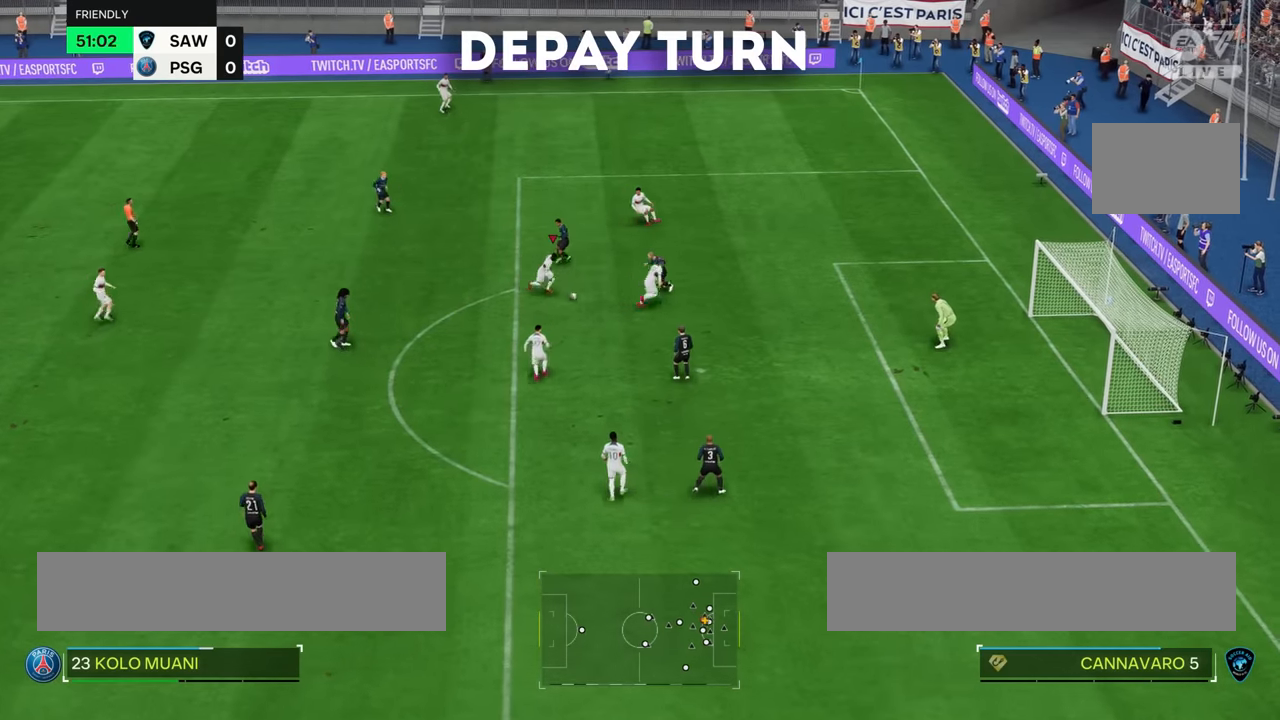
{"buttons": [], "left_stick": "down-right", "right_stick": "center", "events": [[17, "CIRCLE", "up"]]}
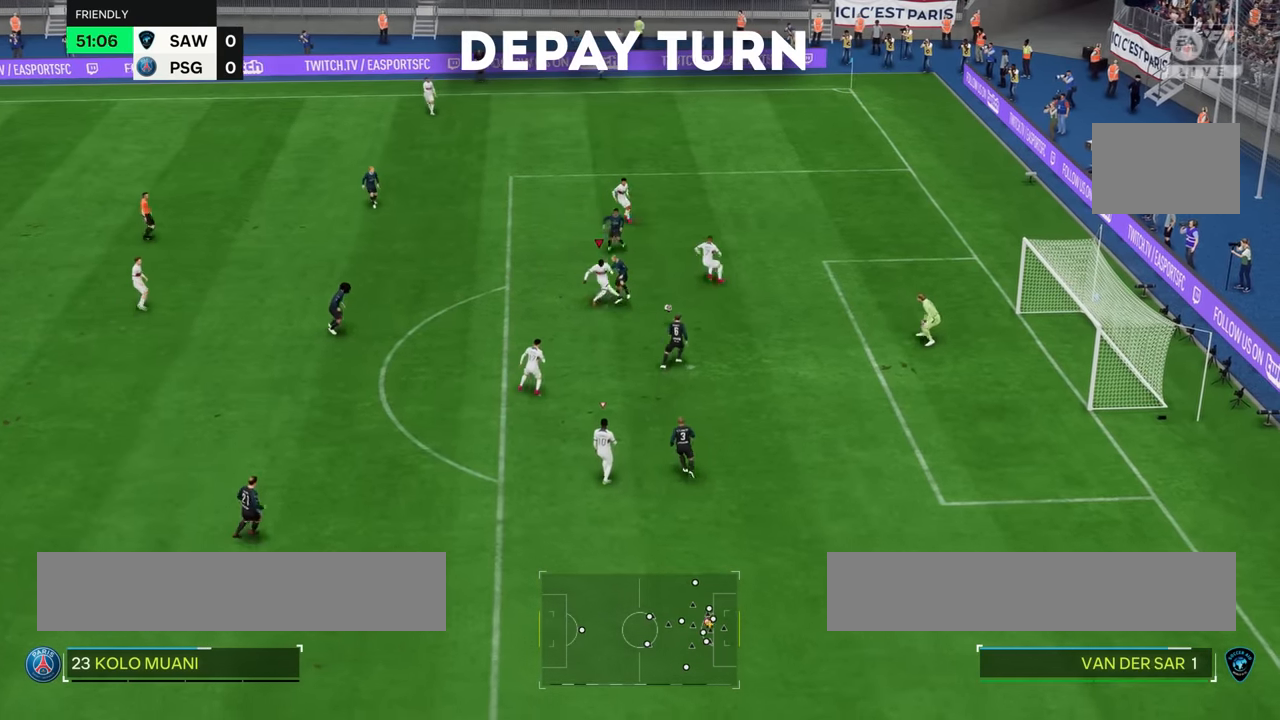
{"buttons": ["R2"], "left_stick": "right", "right_stick": "center", "events": [[83, "left_stick", "right"], [383, "R2", "down"]]}
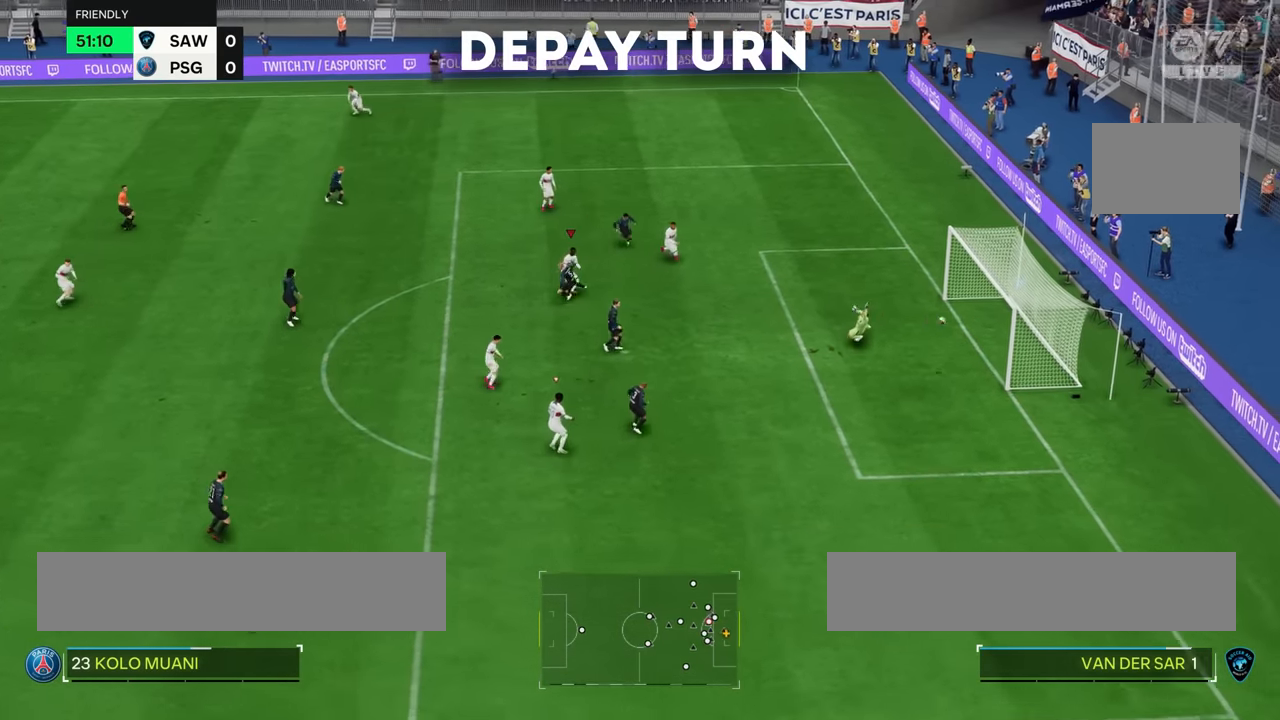
{"buttons": ["R2"], "left_stick": "up-right", "right_stick": "center", "events": [[17, "left_stick", "up-right"]]}